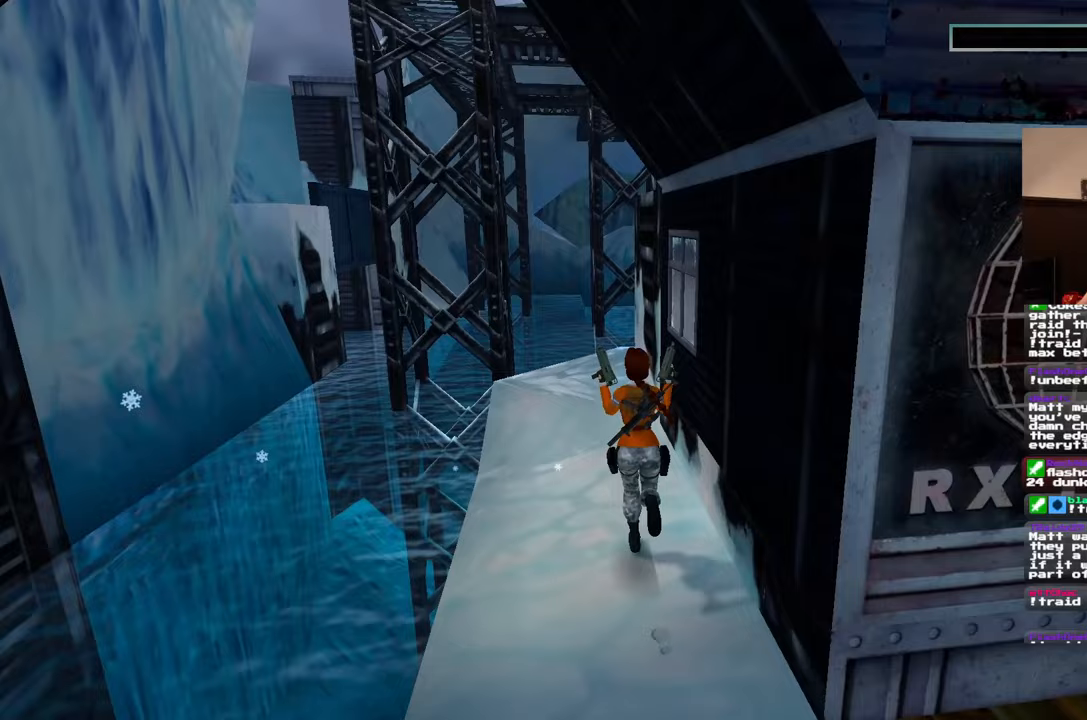
Gameplay with a controller (PlayStation layout); each line is a JSON object with the inputs held at the frame after it. "events" lists button and stick changes between this image and that frame as [ms after this image, input, new state], when the widget could be followed in between. Not read: HOME L1 L2 L3 R2 R3.
{"buttons": [], "left_stick": "up", "right_stick": "right", "events": [[333, "right_stick", "right"]]}
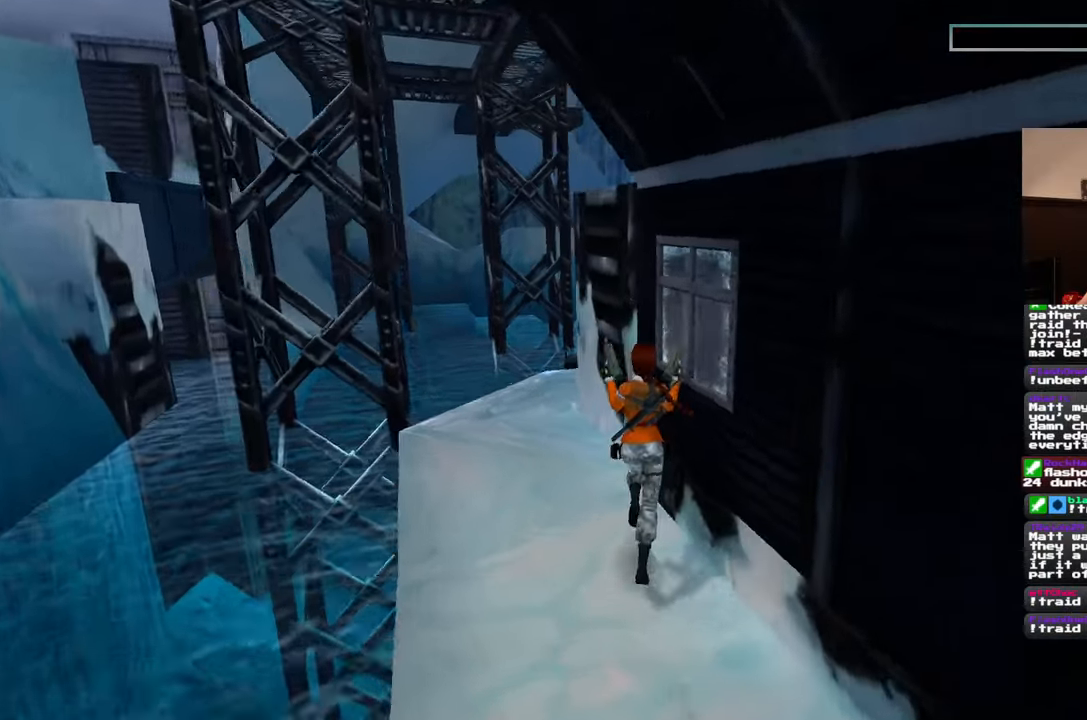
{"buttons": [], "left_stick": "up-left", "right_stick": "right", "events": [[33, "left_stick", "up-left"]]}
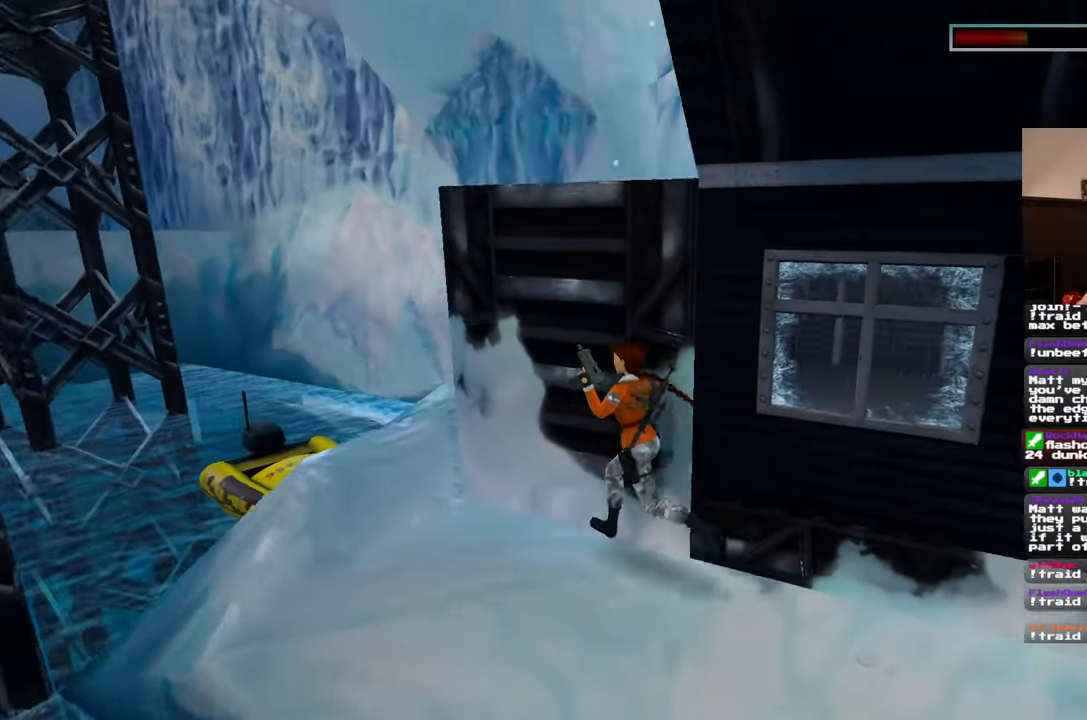
{"buttons": [], "left_stick": "up-left", "right_stick": "right", "events": [[233, "left_stick", "left"], [450, "left_stick", "up-left"]]}
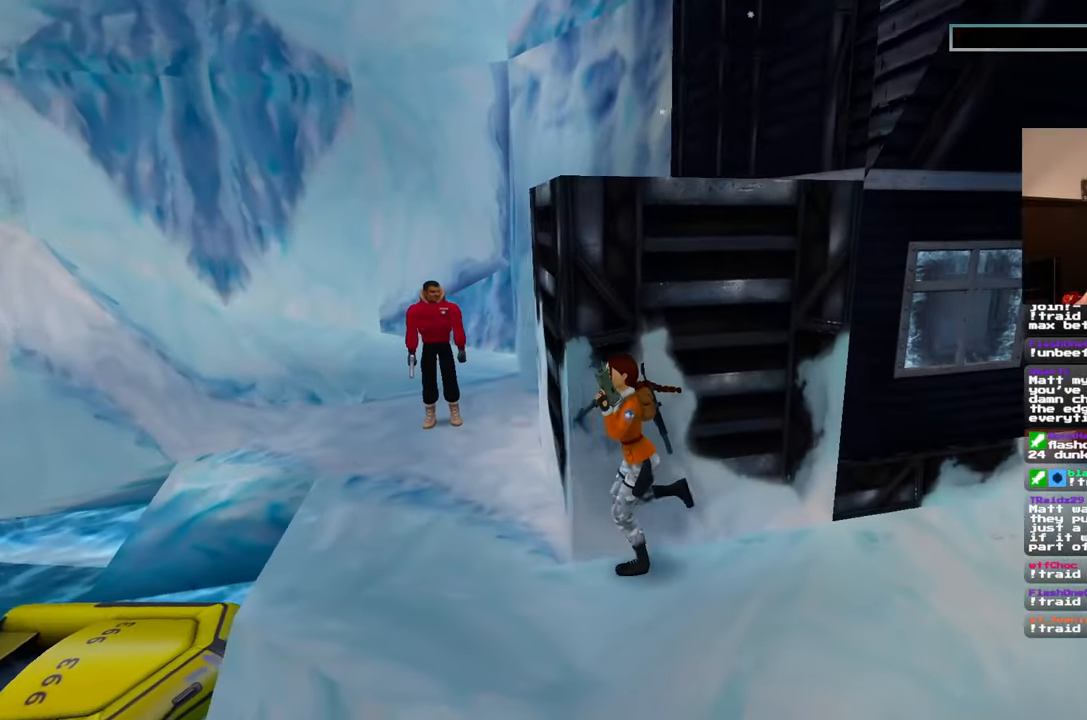
{"buttons": [], "left_stick": "up", "right_stick": "center", "events": [[133, "right_stick", "center"], [417, "left_stick", "up"]]}
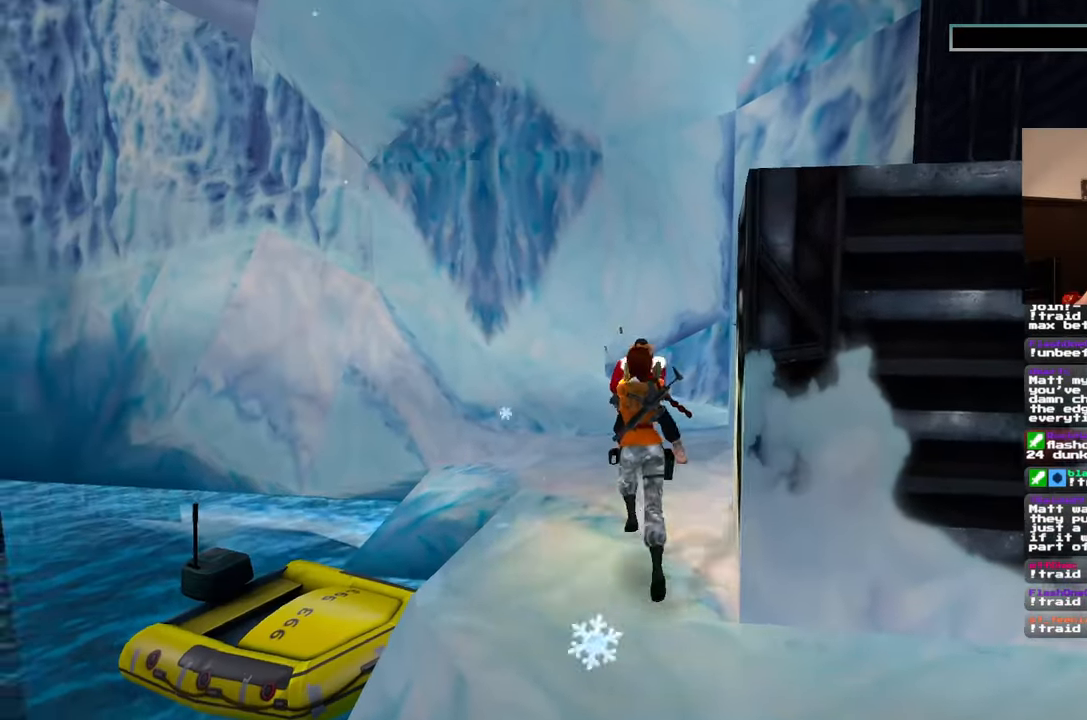
{"buttons": [], "left_stick": "up", "right_stick": "center", "events": []}